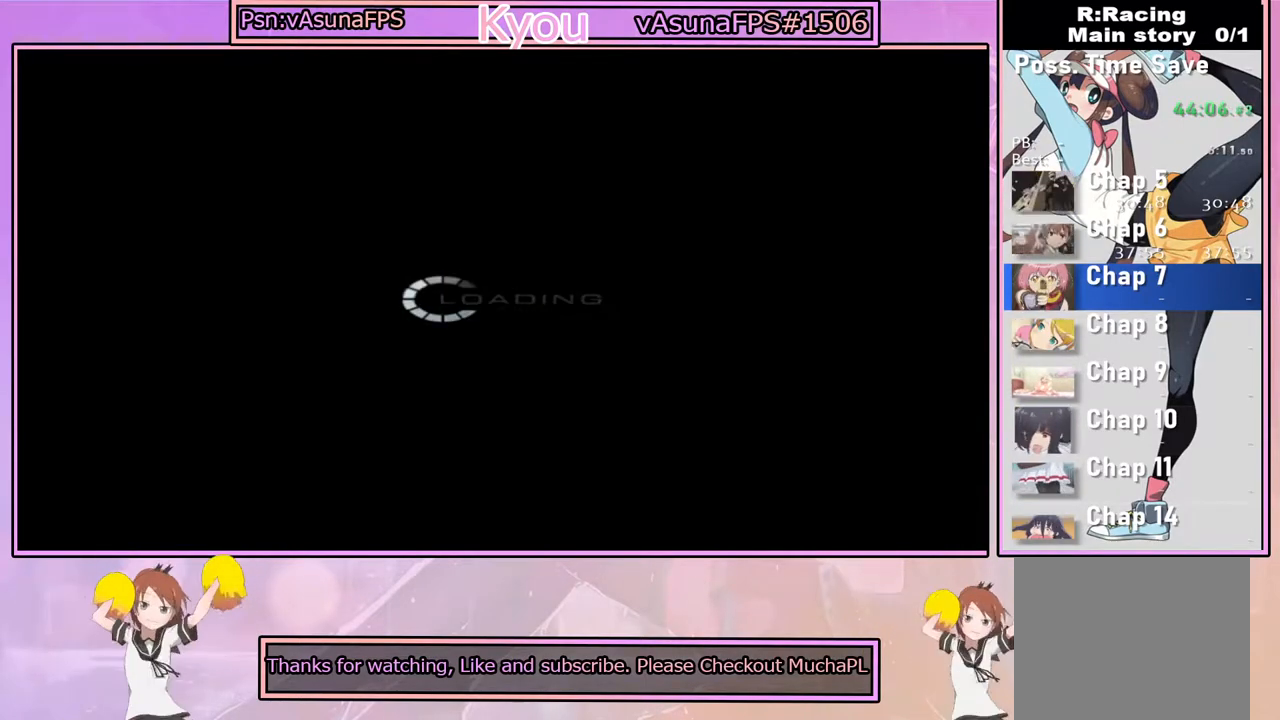
Gameplay with a controller (PlayStation layout); each line is a JSON object with the inputs held at the frame after it. "events" lists button and stick changes between this image and that frame as [ms after this image, input, new state], when the widget could be followed in between.
{"buttons": ["CROSS"], "left_stick": "center", "right_stick": "center", "events": [[83, "CROSS", "up"], [233, "CROSS", "down"], [350, "CROSS", "up"], [483, "CROSS", "down"]]}
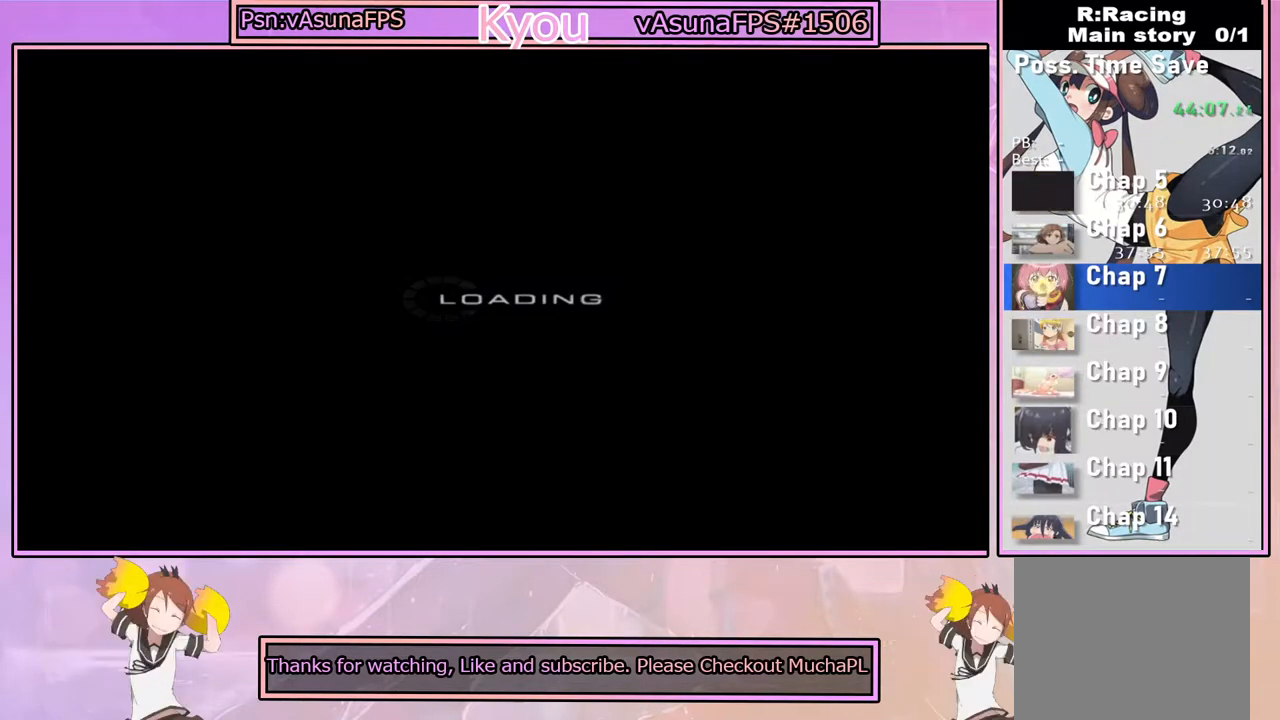
{"buttons": [], "left_stick": "center", "right_stick": "center", "events": [[117, "CROSS", "up"], [250, "CROSS", "down"], [383, "CROSS", "up"]]}
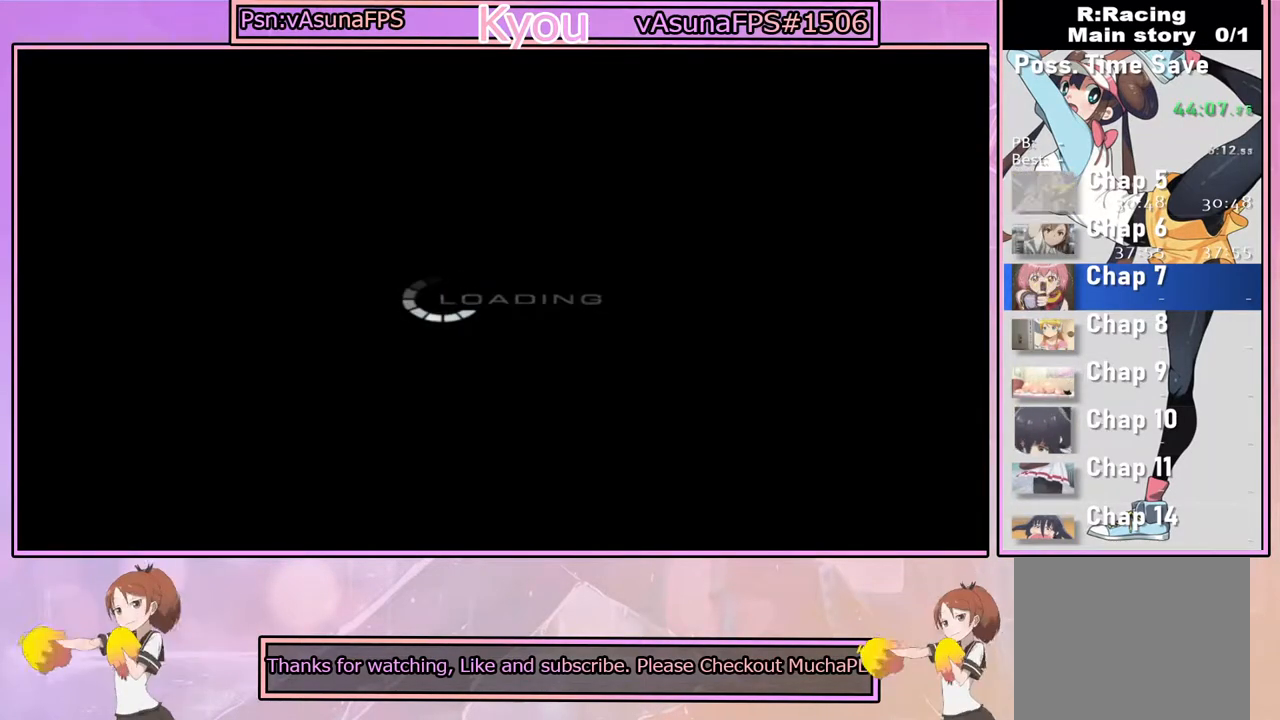
{"buttons": ["CROSS"], "left_stick": "center", "right_stick": "center", "events": [[50, "CROSS", "down"], [100, "CROSS", "up"], [250, "CROSS", "down"], [400, "CROSS", "up"], [500, "CROSS", "down"]]}
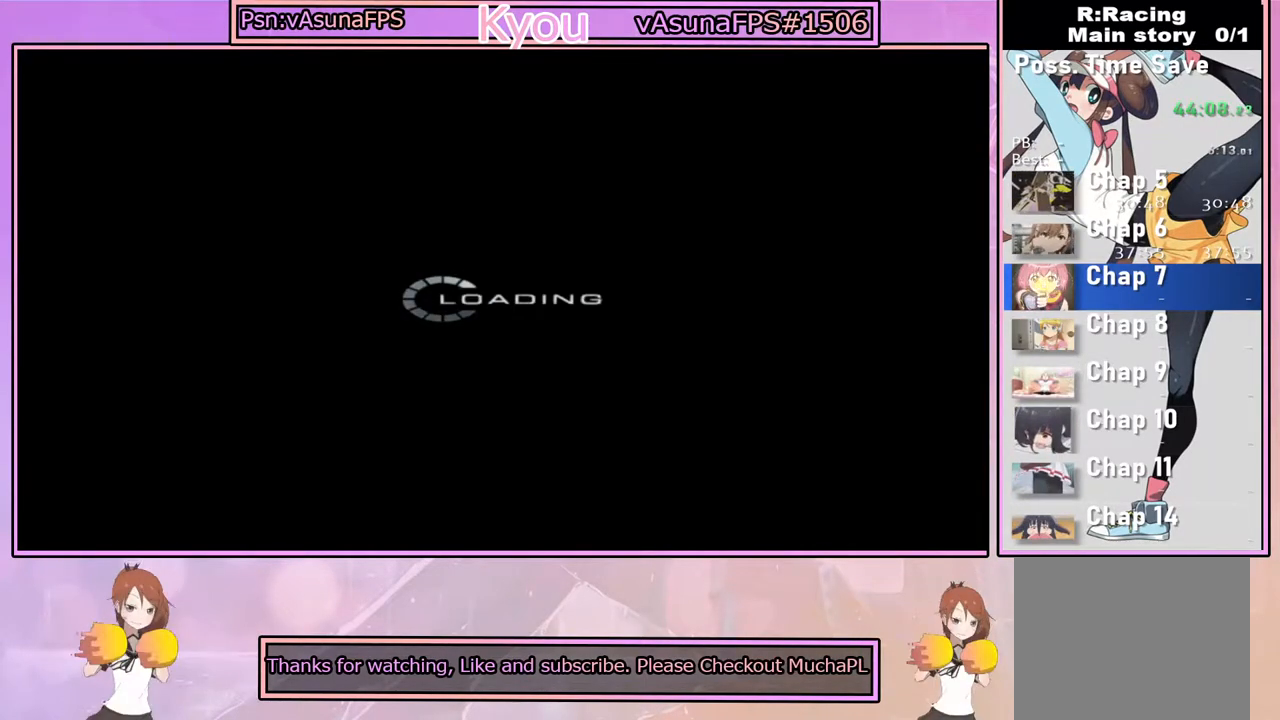
{"buttons": [], "left_stick": "center", "right_stick": "center", "events": [[150, "CROSS", "up"], [333, "CROSS", "down"], [433, "CROSS", "up"]]}
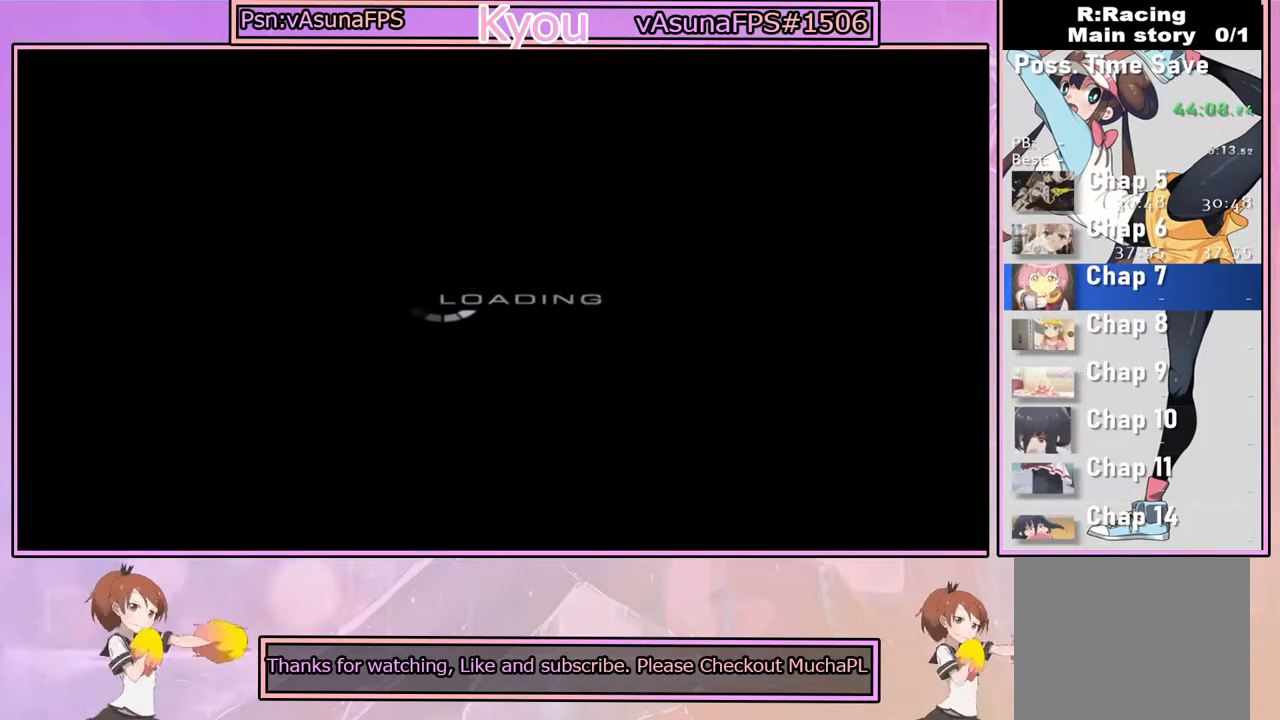
{"buttons": [], "left_stick": "center", "right_stick": "center", "events": [[67, "CROSS", "down"], [167, "CROSS", "up"], [300, "CROSS", "down"], [433, "CROSS", "up"]]}
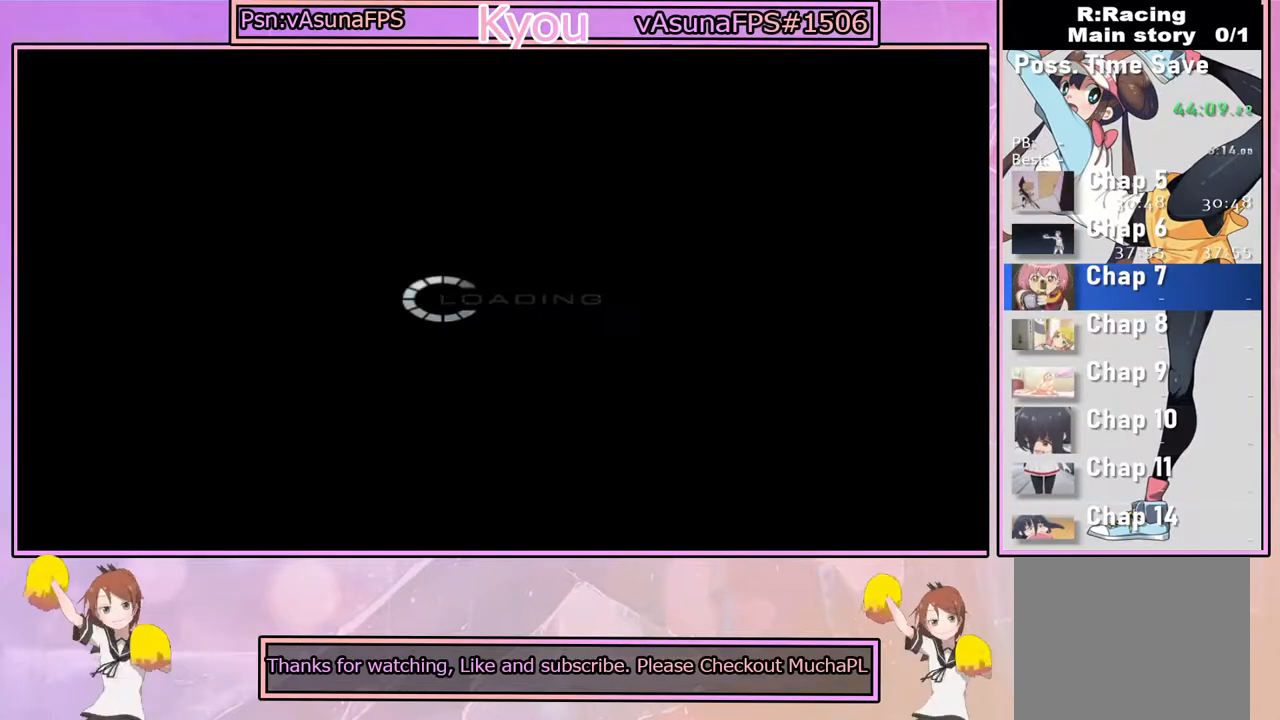
{"buttons": [], "left_stick": "center", "right_stick": "center", "events": [[50, "CROSS", "down"], [183, "CROSS", "up"], [300, "CROSS", "down"], [450, "CROSS", "up"]]}
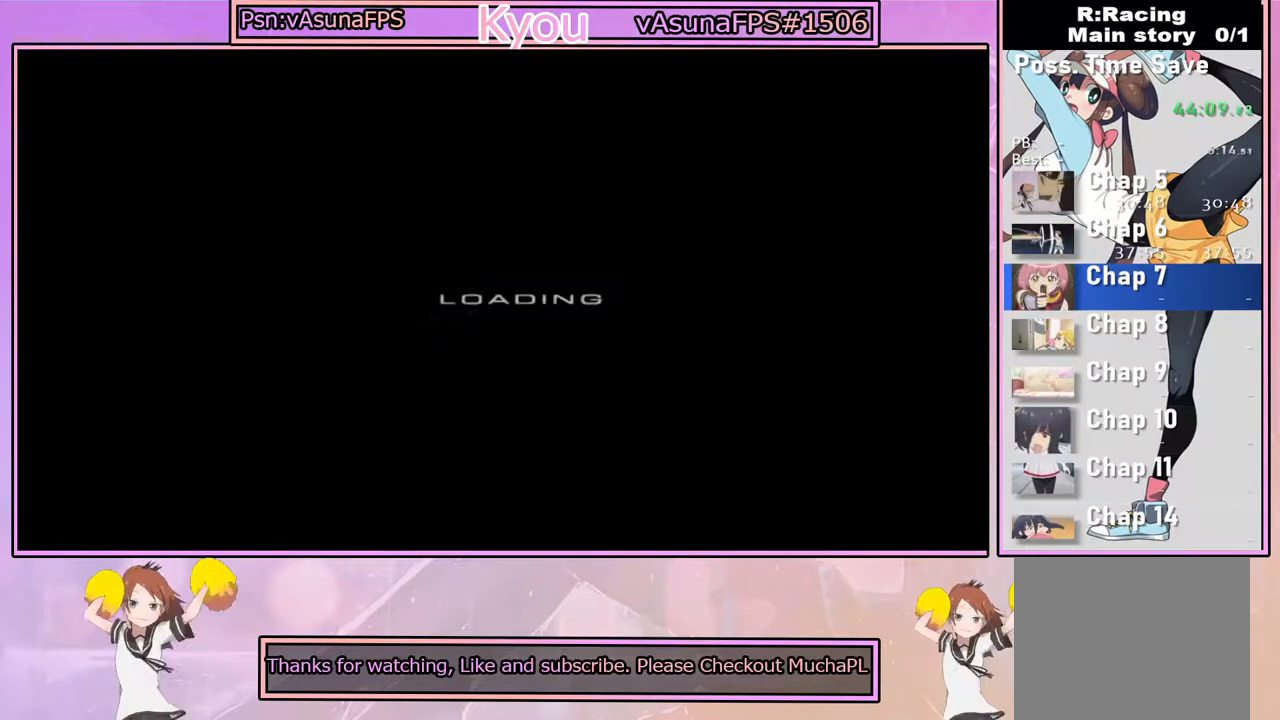
{"buttons": [], "left_stick": "center", "right_stick": "center", "events": [[67, "CROSS", "down"], [217, "CROSS", "up"], [350, "CROSS", "down"], [467, "CROSS", "up"]]}
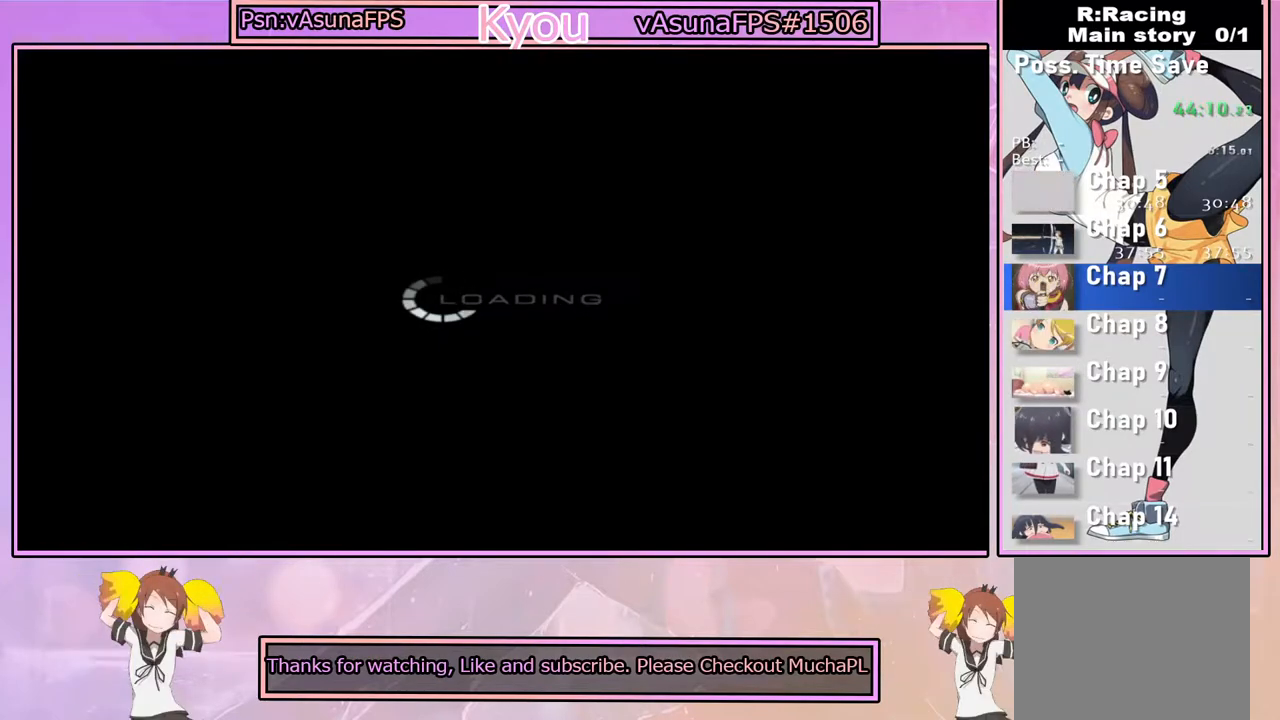
{"buttons": [], "left_stick": "center", "right_stick": "center", "events": [[133, "CROSS", "down"], [250, "CROSS", "up"], [367, "CROSS", "down"], [483, "CROSS", "up"]]}
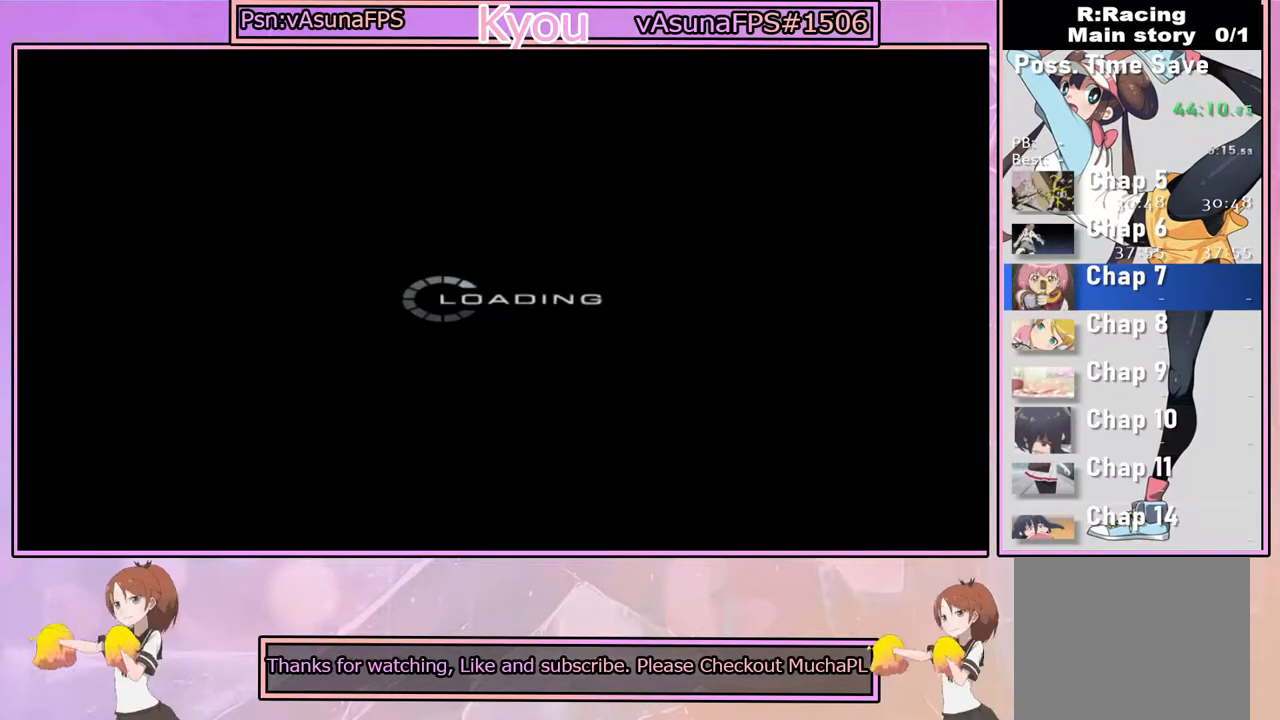
{"buttons": [], "left_stick": "center", "right_stick": "center", "events": [[83, "CROSS", "down"], [233, "CROSS", "up"], [350, "CROSS", "down"], [467, "CROSS", "up"]]}
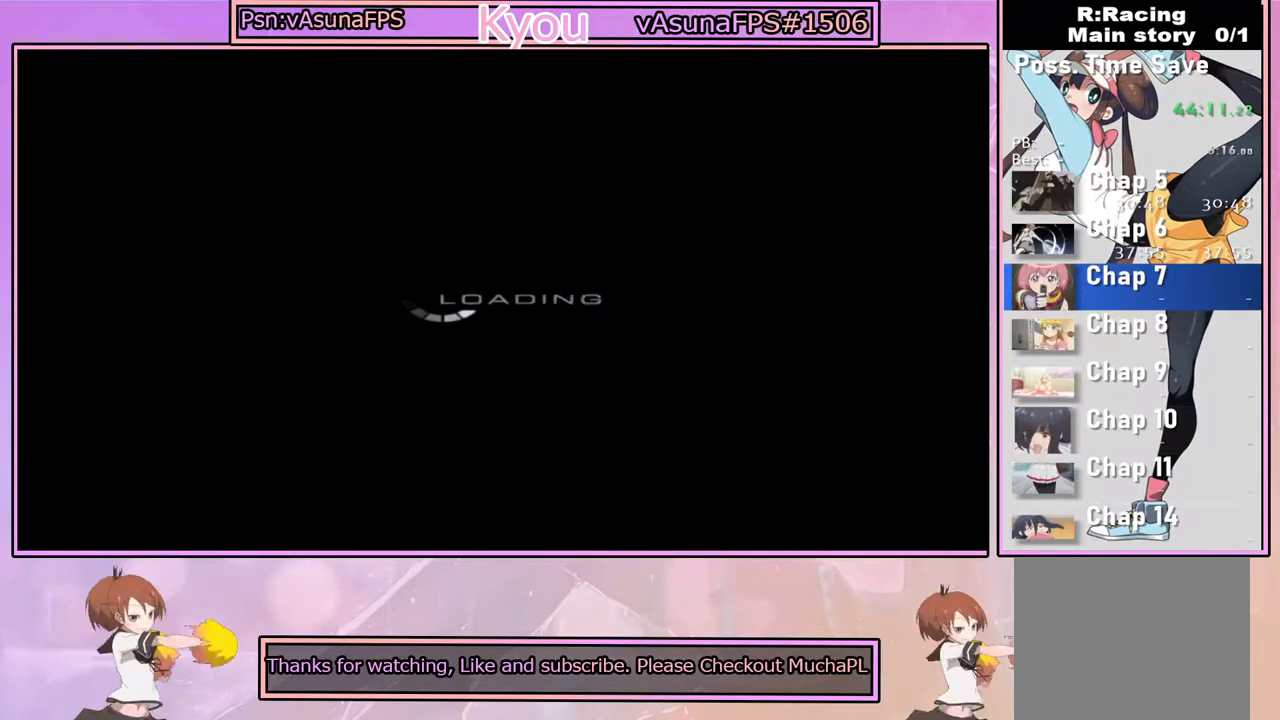
{"buttons": [], "left_stick": "center", "right_stick": "center", "events": [[100, "CROSS", "down"], [233, "CROSS", "up"], [350, "CROSS", "down"], [467, "CROSS", "up"]]}
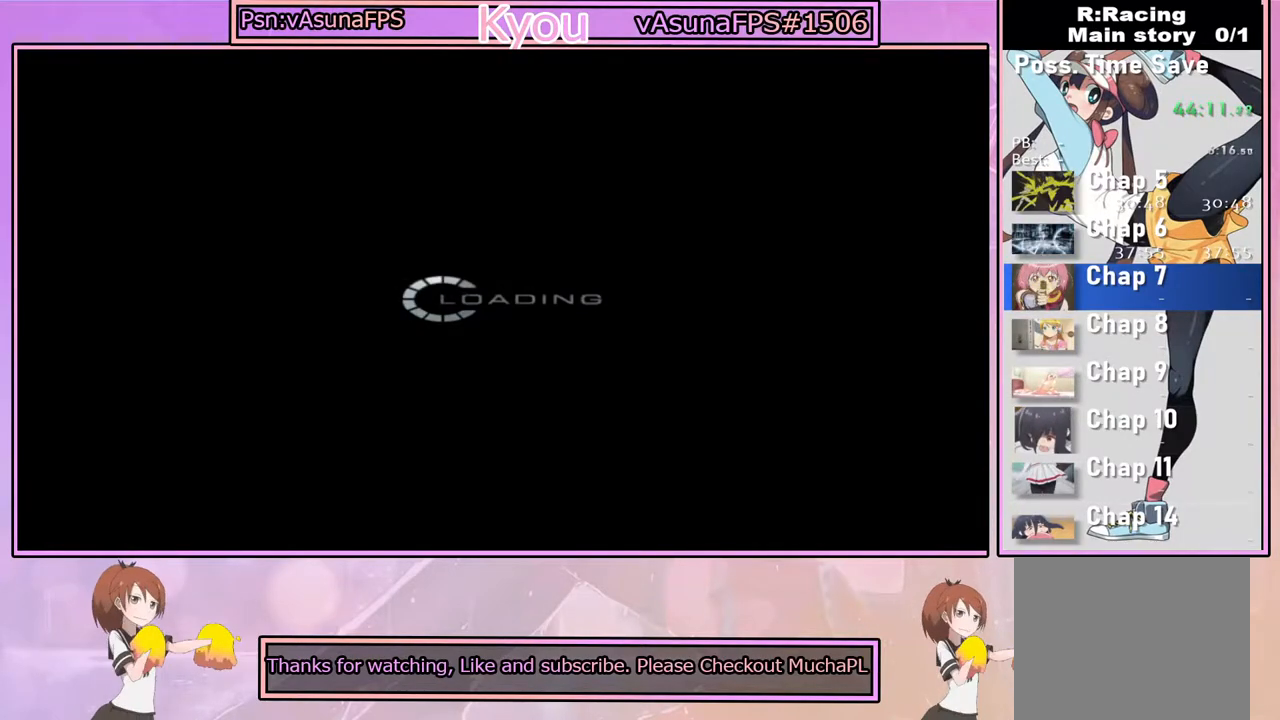
{"buttons": [], "left_stick": "center", "right_stick": "center", "events": [[83, "CROSS", "down"], [233, "CROSS", "up"], [333, "CROSS", "down"], [467, "CROSS", "up"]]}
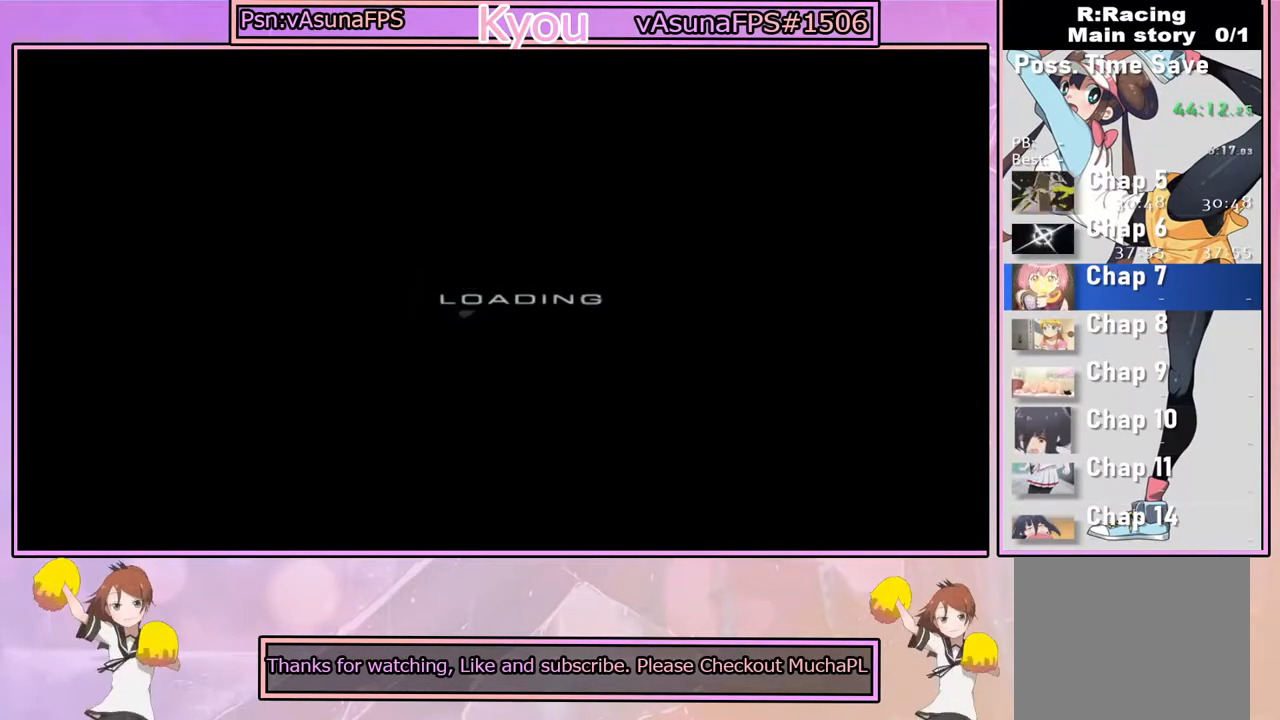
{"buttons": ["CROSS"], "left_stick": "center", "right_stick": "center", "events": [[67, "CROSS", "down"], [183, "CROSS", "up"], [267, "CROSS", "down"], [400, "CROSS", "up"], [483, "CROSS", "down"]]}
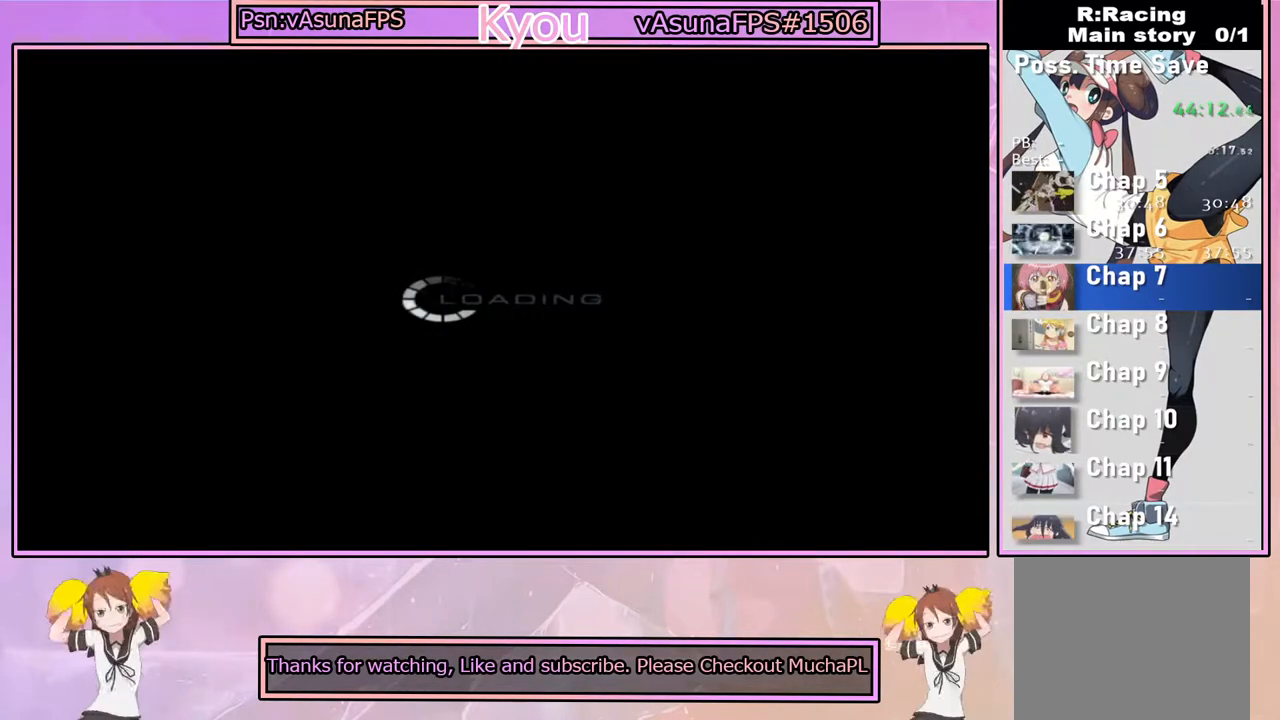
{"buttons": ["CROSS"], "left_stick": "center", "right_stick": "center", "events": [[150, "CROSS", "up"], [250, "CROSS", "down"], [400, "CROSS", "up"], [500, "CROSS", "down"]]}
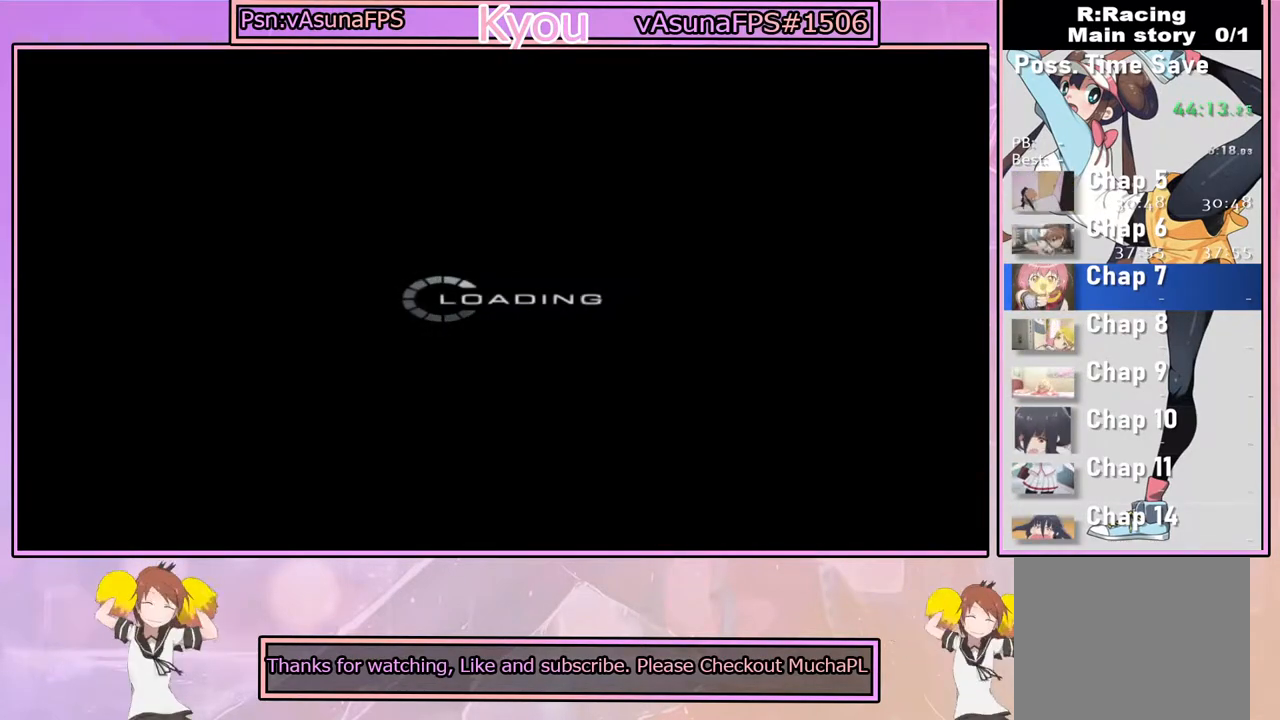
{"buttons": ["CROSS"], "left_stick": "center", "right_stick": "center", "events": [[150, "CROSS", "up"], [267, "CROSS", "down"], [383, "CROSS", "up"], [483, "CROSS", "down"]]}
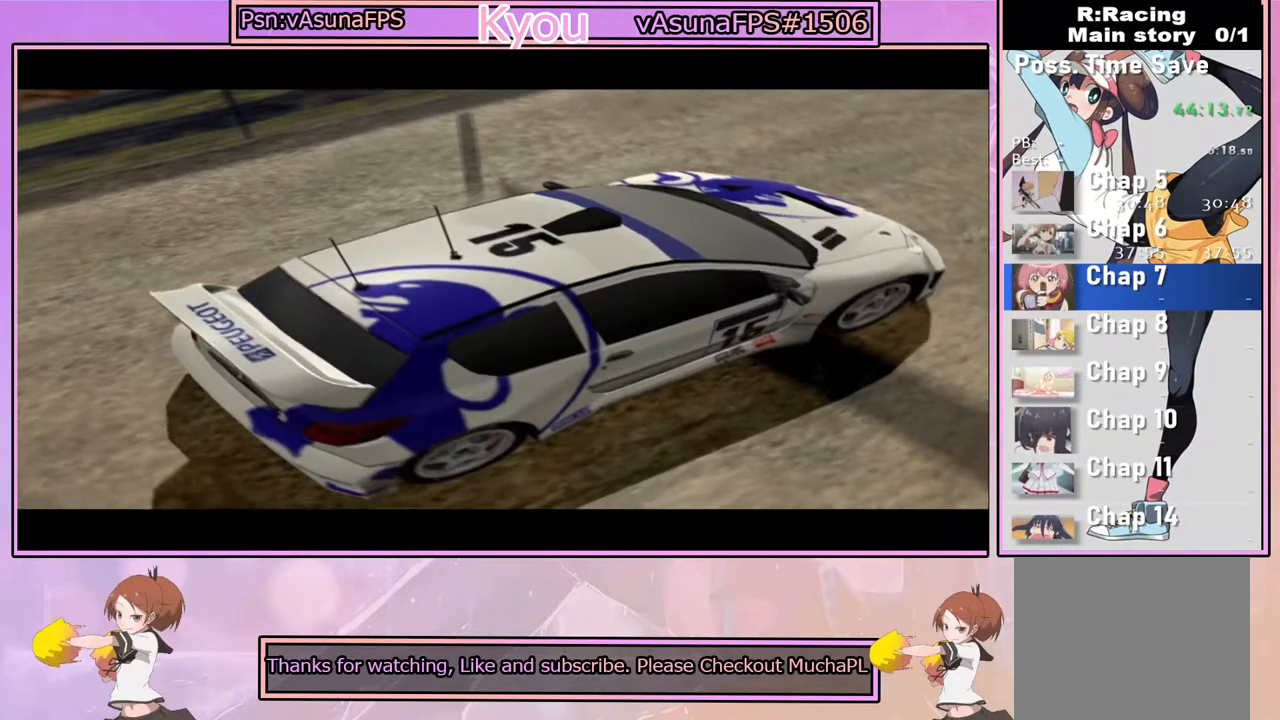
{"buttons": ["CROSS"], "left_stick": "center", "right_stick": "center", "events": [[133, "CROSS", "up"], [233, "CROSS", "down"], [350, "CROSS", "up"], [400, "CROSS", "down"]]}
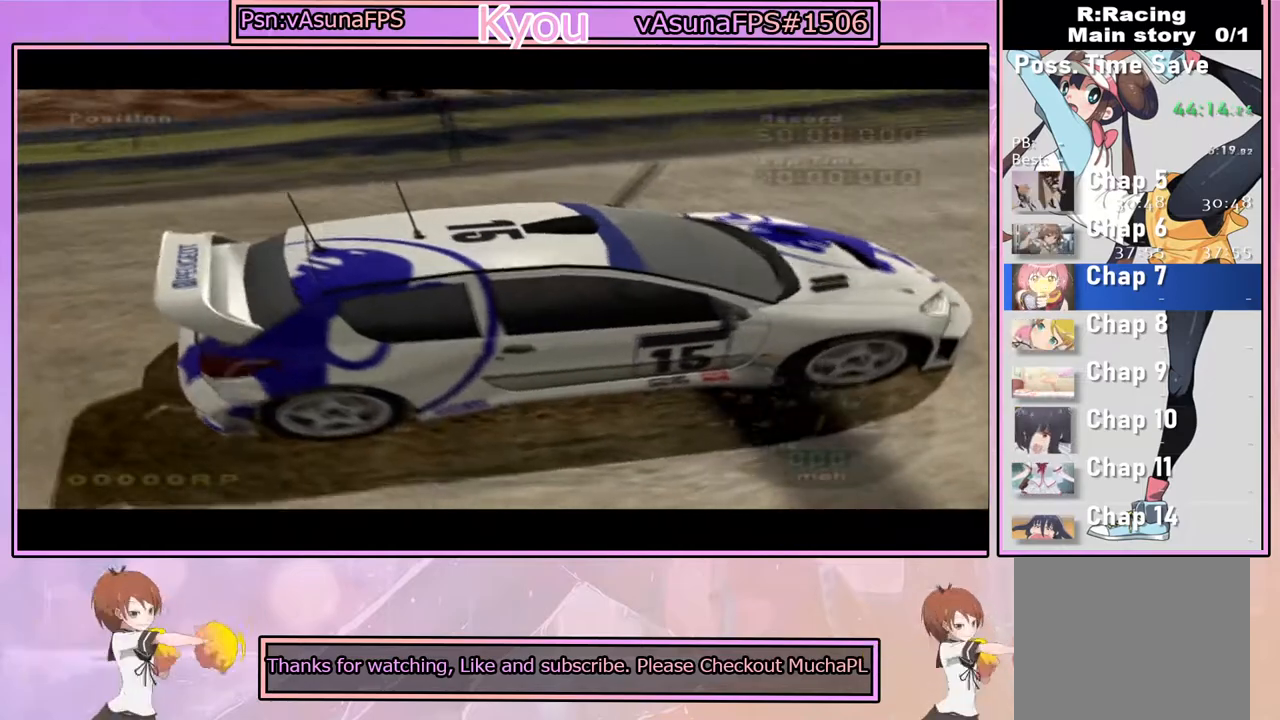
{"buttons": ["CROSS"], "left_stick": "center", "right_stick": "center", "events": [[350, "CROSS", "up"], [367, "CROSS", "down"]]}
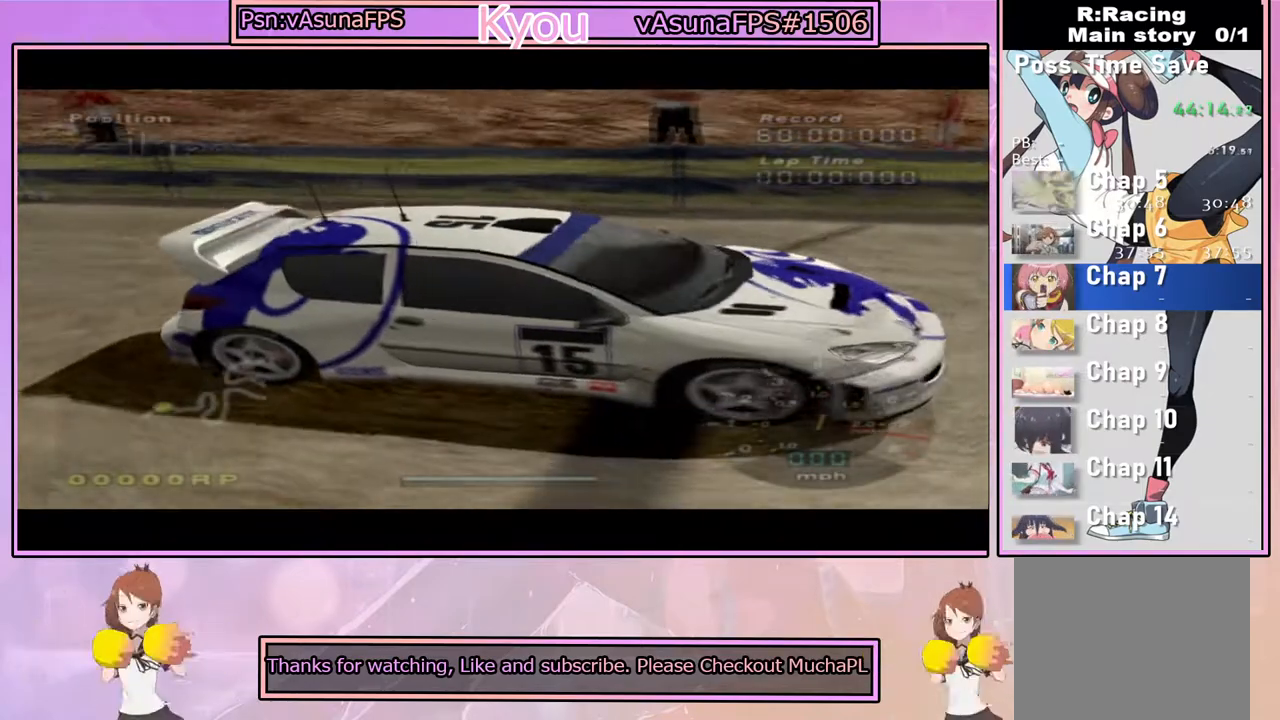
{"buttons": ["CROSS"], "left_stick": "center", "right_stick": "center", "events": []}
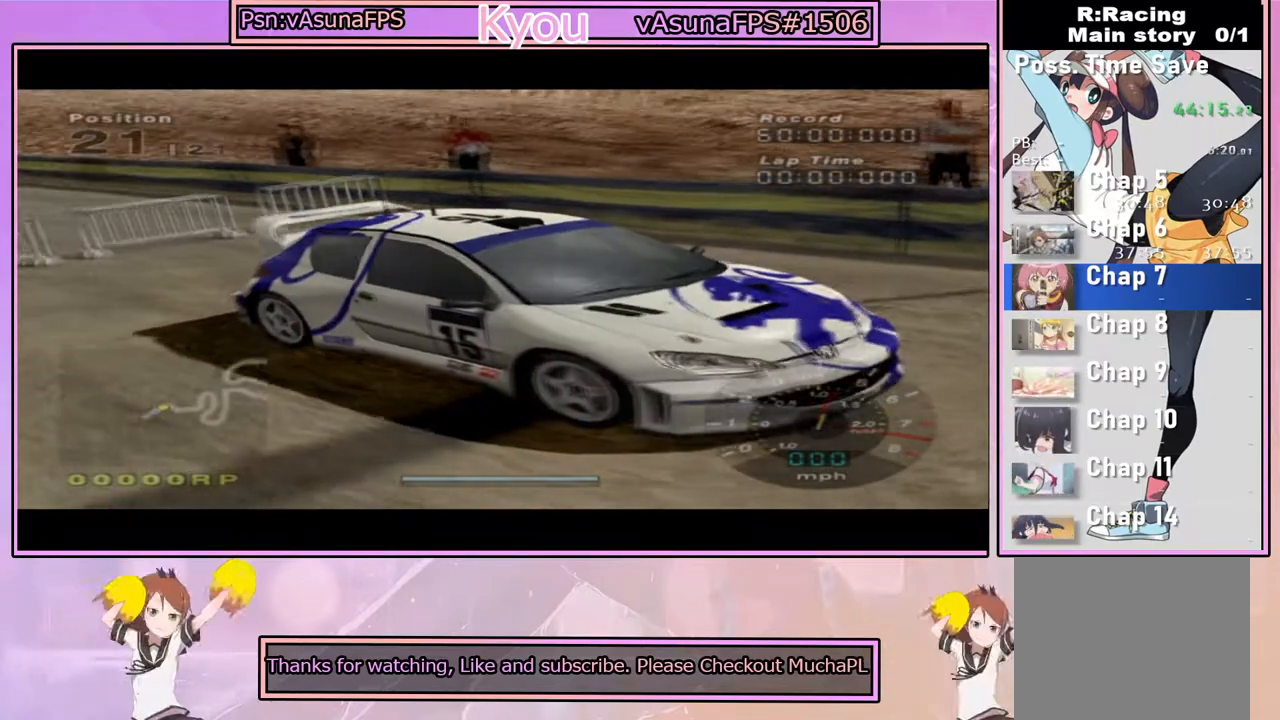
{"buttons": ["CROSS"], "left_stick": "center", "right_stick": "center", "events": []}
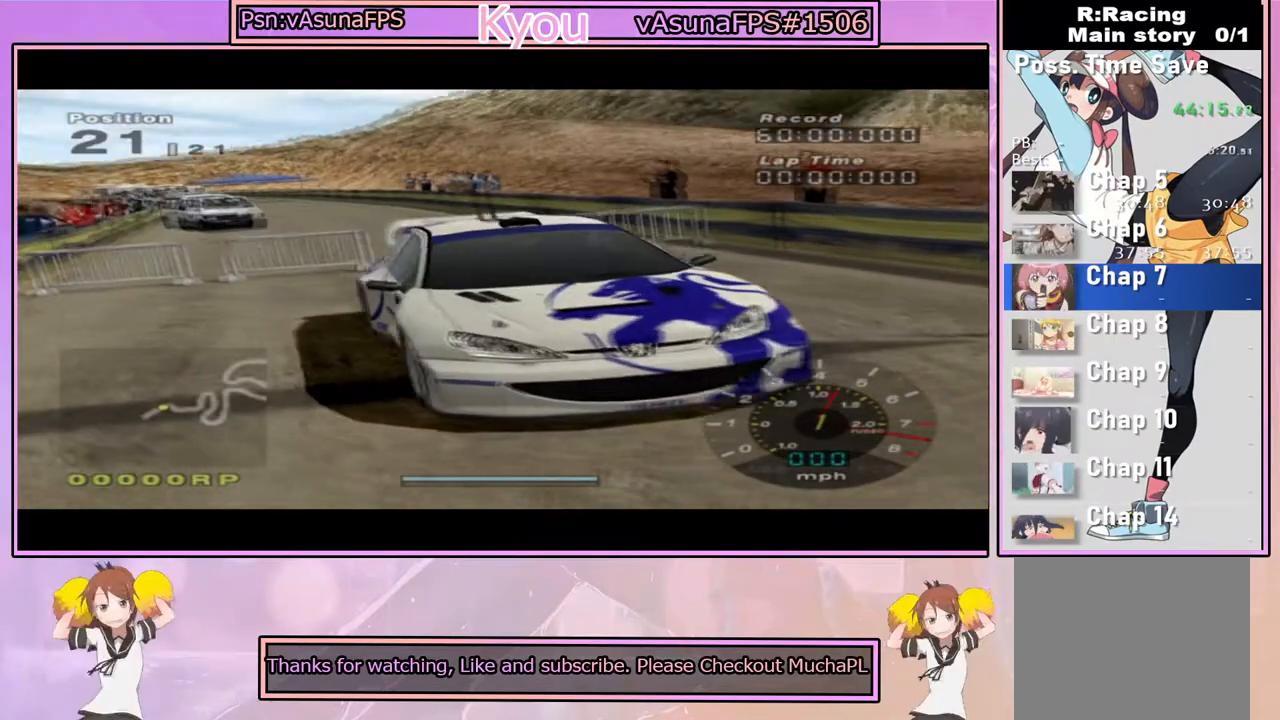
{"buttons": ["CROSS"], "left_stick": "center", "right_stick": "center", "events": []}
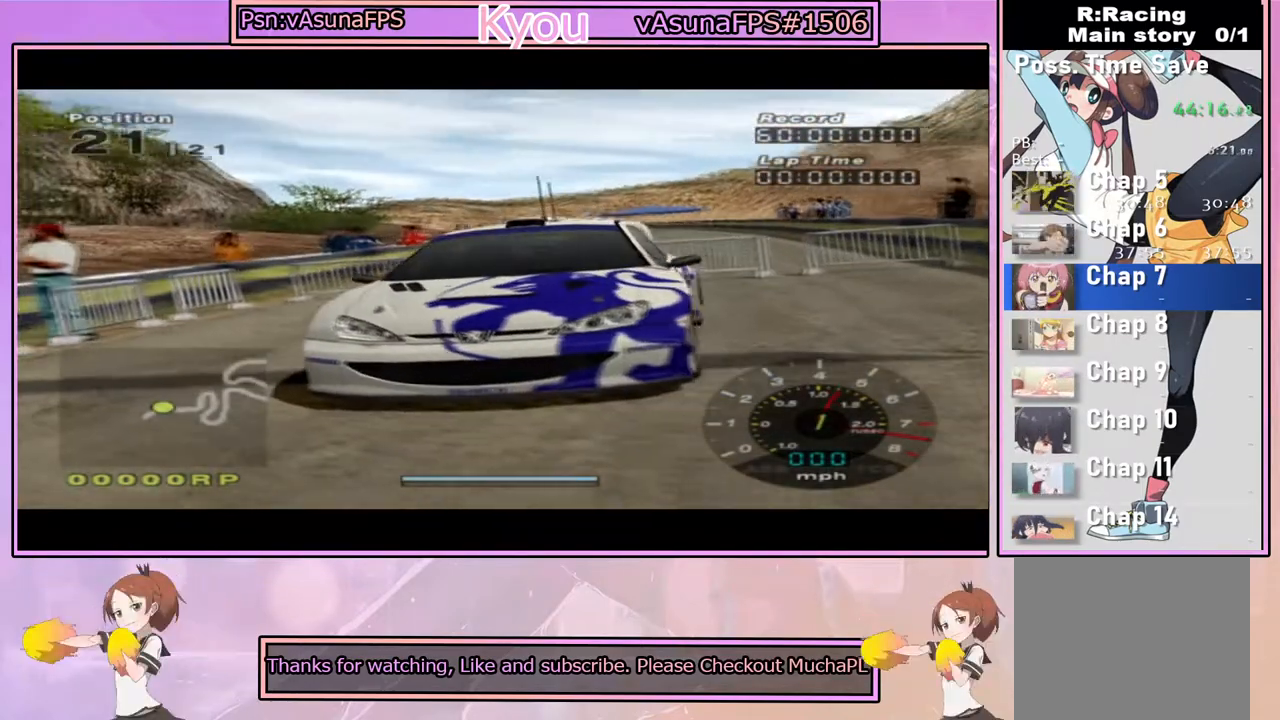
{"buttons": ["CROSS"], "left_stick": "center", "right_stick": "center", "events": []}
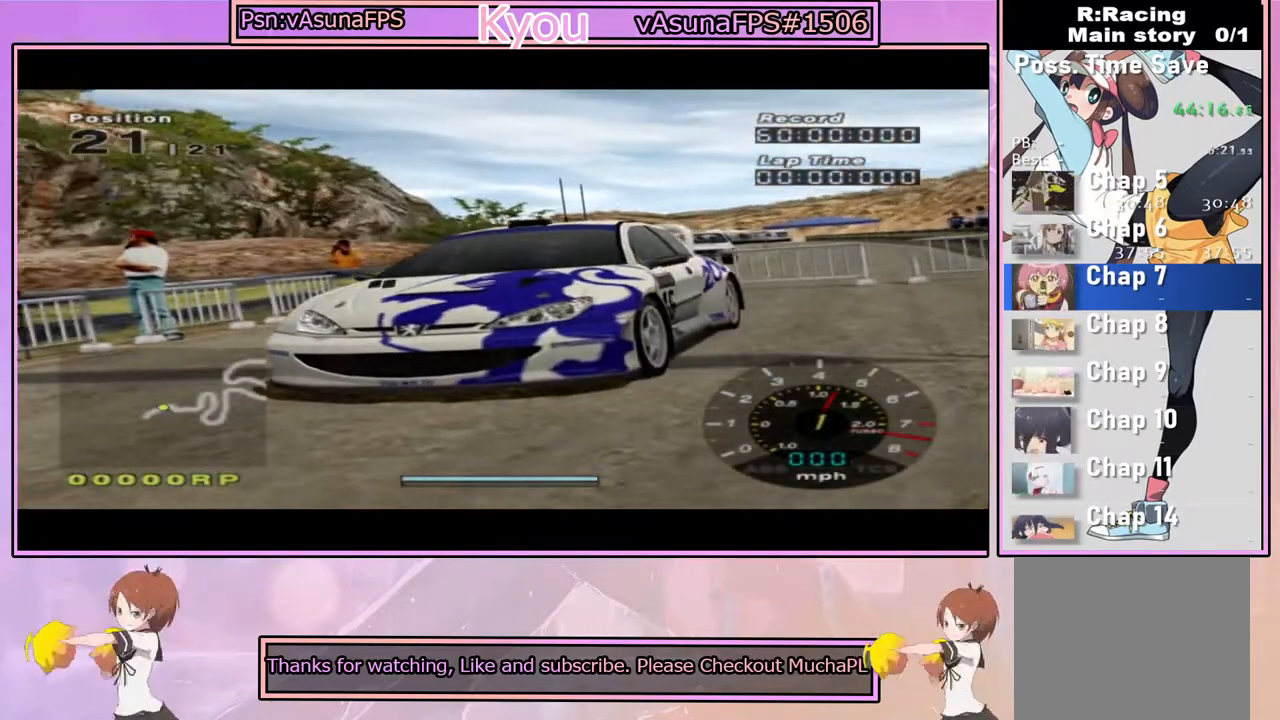
{"buttons": ["CROSS"], "left_stick": "center", "right_stick": "center", "events": []}
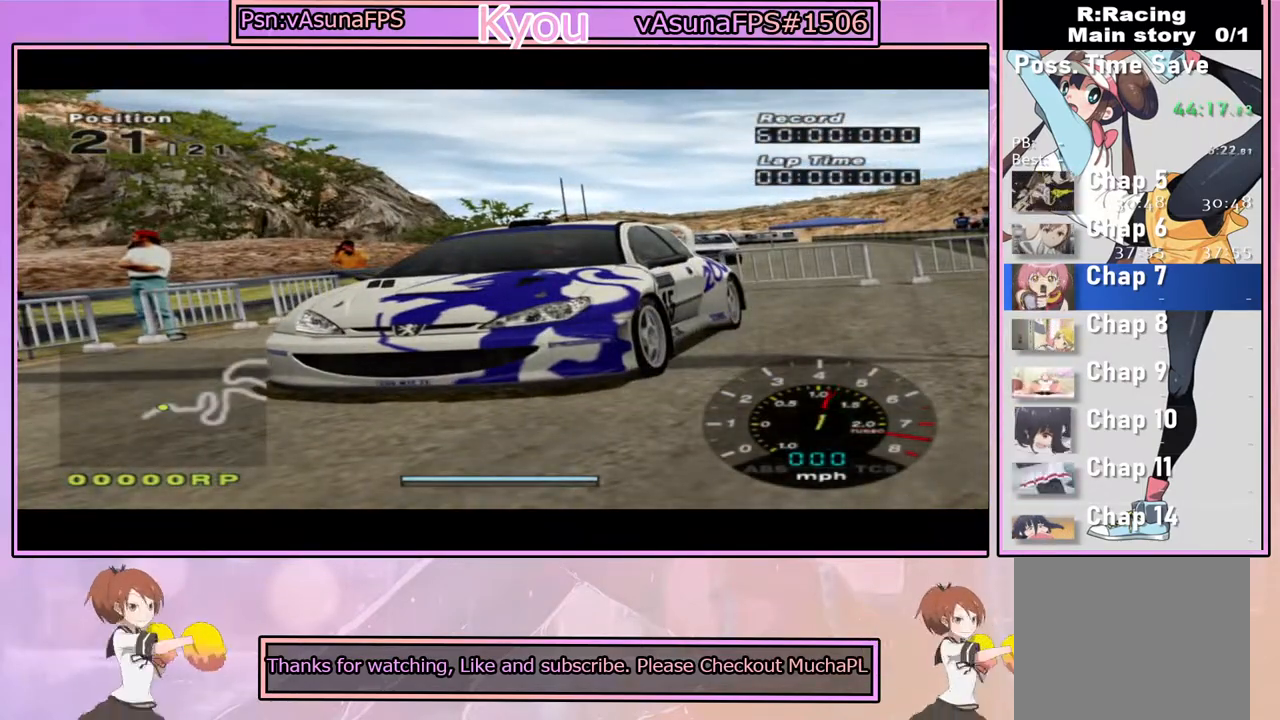
{"buttons": ["CROSS"], "left_stick": "center", "right_stick": "center", "events": [[33, "CROSS", "up"], [100, "CROSS", "down"], [233, "CROSS", "up"], [300, "CROSS", "down"], [433, "CROSS", "up"], [500, "CROSS", "down"]]}
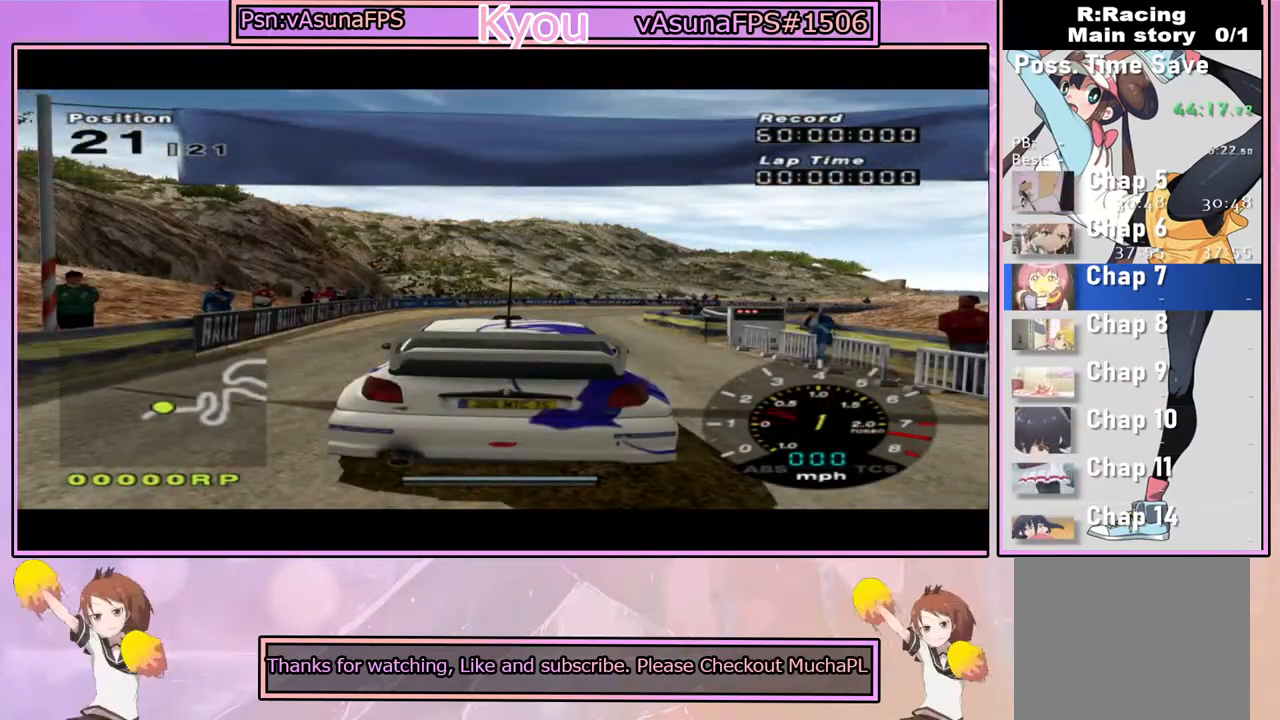
{"buttons": [], "left_stick": "center", "right_stick": "center", "events": [[100, "CROSS", "up"], [183, "CROSS", "down"], [283, "CROSS", "up"], [367, "CROSS", "down"], [467, "CROSS", "up"]]}
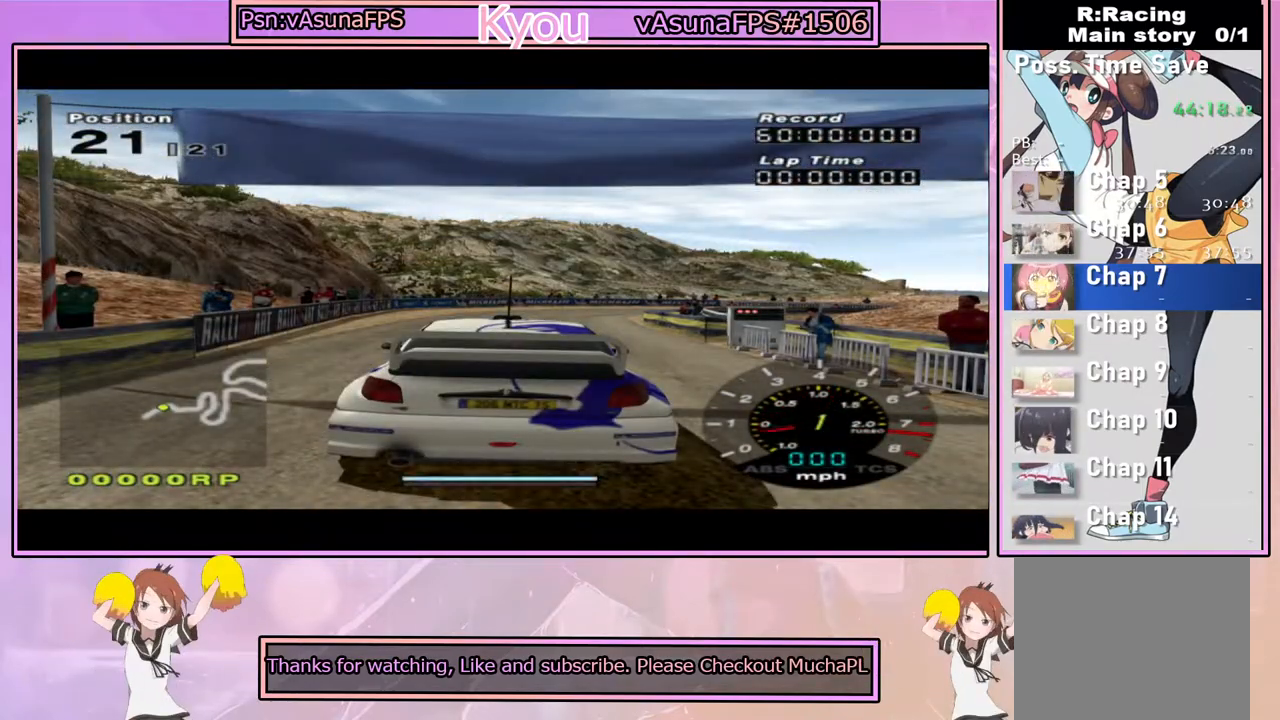
{"buttons": [], "left_stick": "center", "right_stick": "center", "events": [[67, "CROSS", "down"], [383, "CROSS", "up"]]}
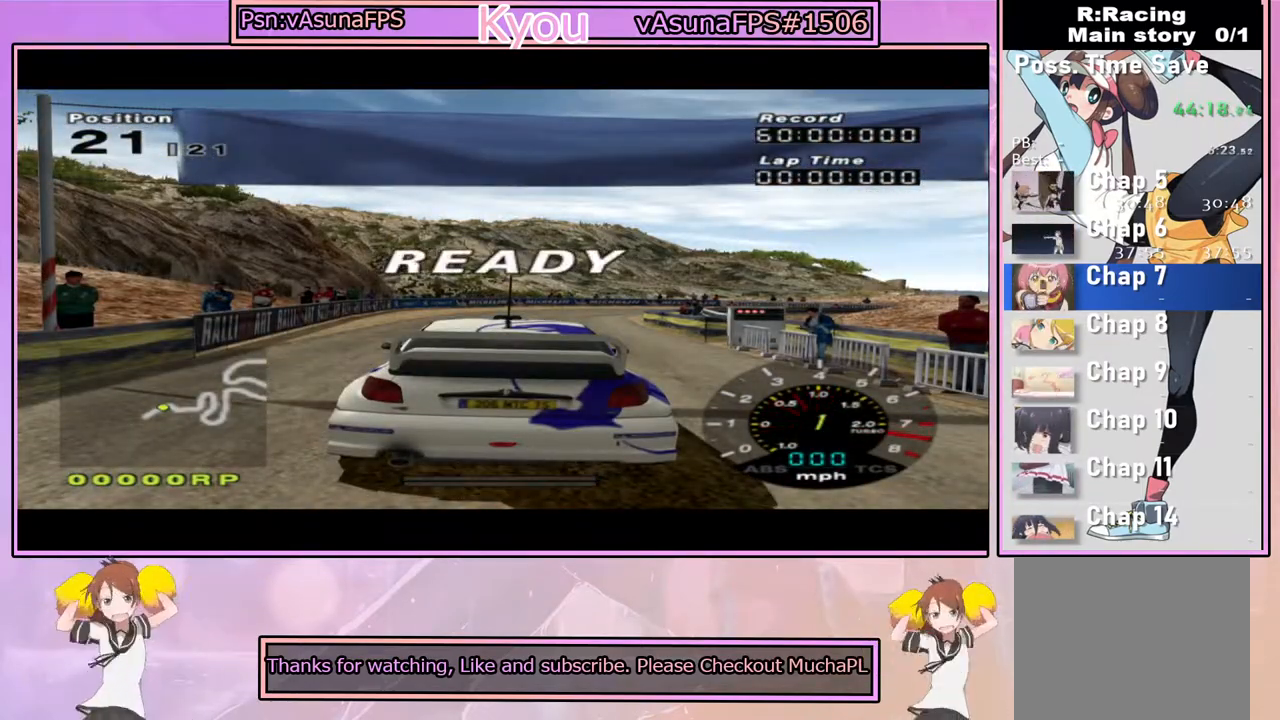
{"buttons": ["CROSS"], "left_stick": "center", "right_stick": "center", "events": [[383, "CROSS", "down"]]}
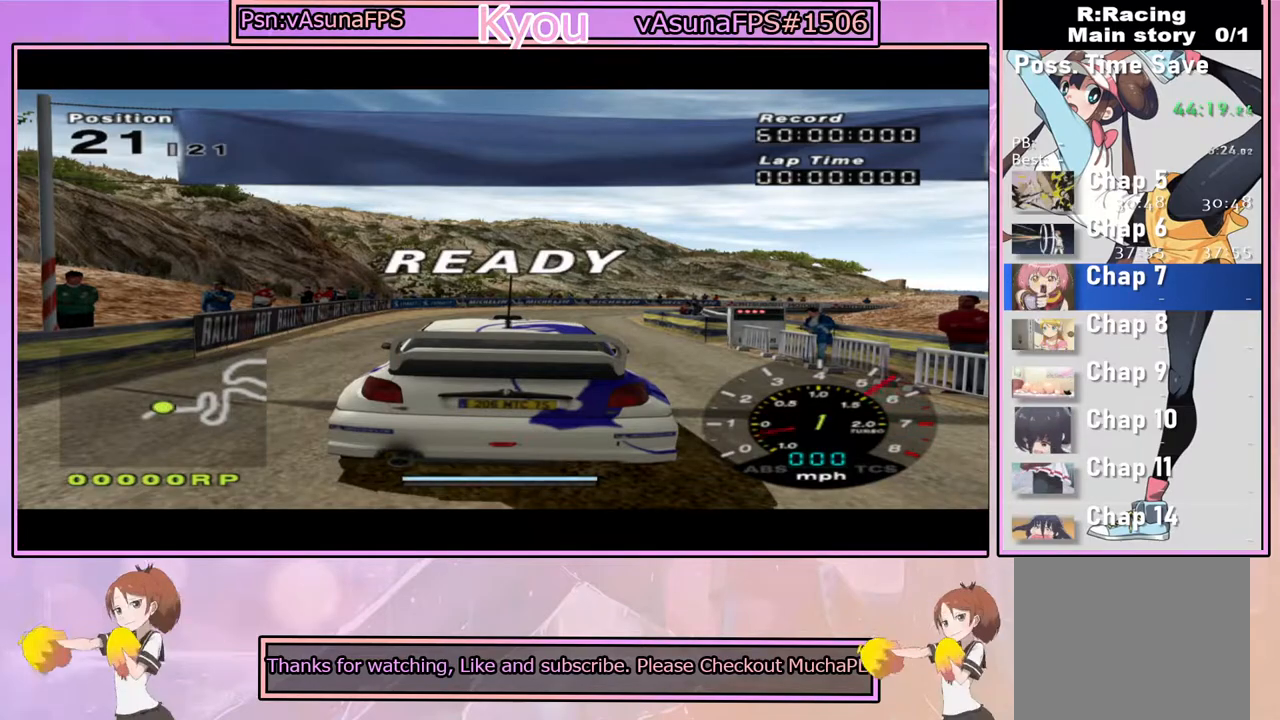
{"buttons": [], "left_stick": "center", "right_stick": "center", "events": [[133, "CROSS", "up"]]}
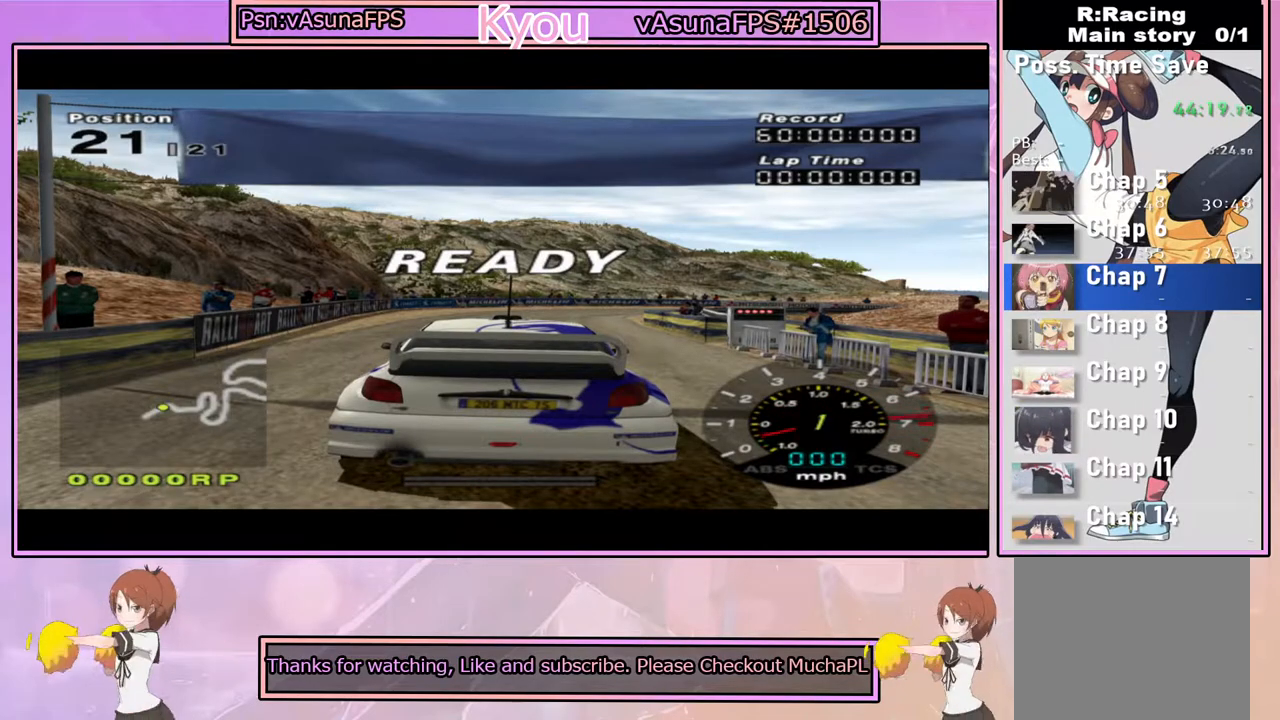
{"buttons": ["CROSS"], "left_stick": "center", "right_stick": "center", "events": [[383, "CROSS", "down"]]}
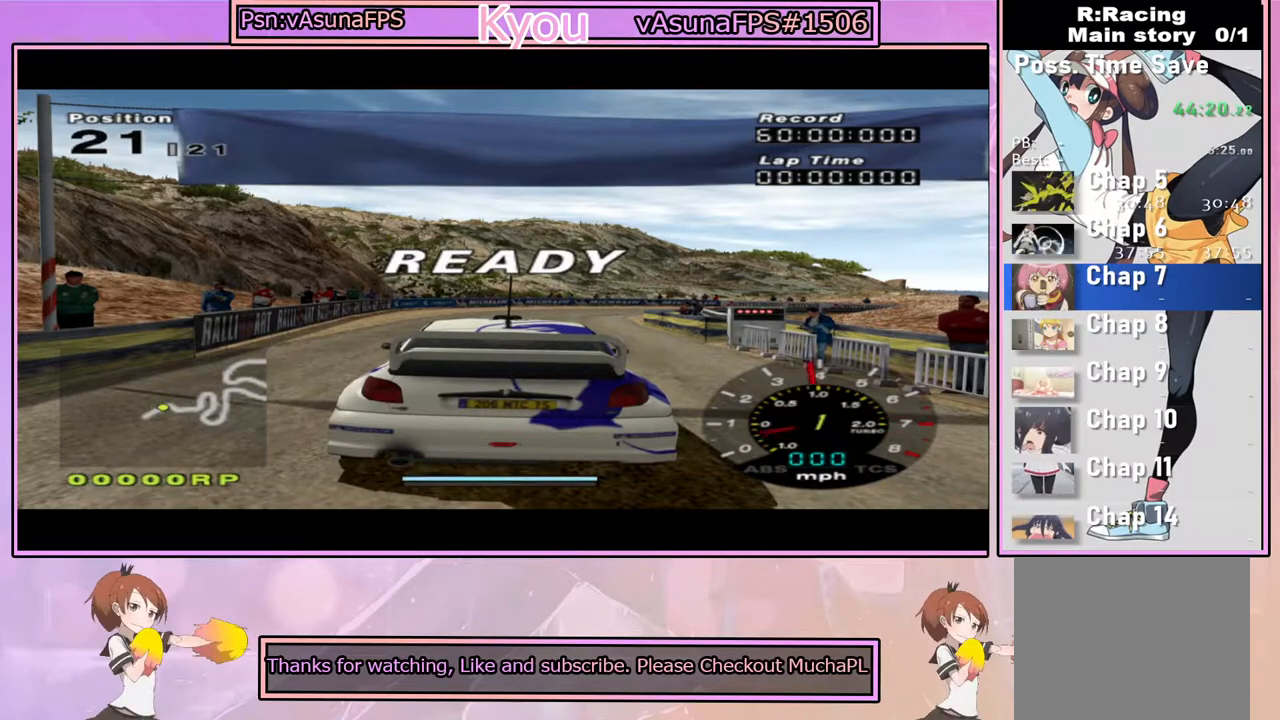
{"buttons": [], "left_stick": "center", "right_stick": "center", "events": [[117, "CROSS", "up"]]}
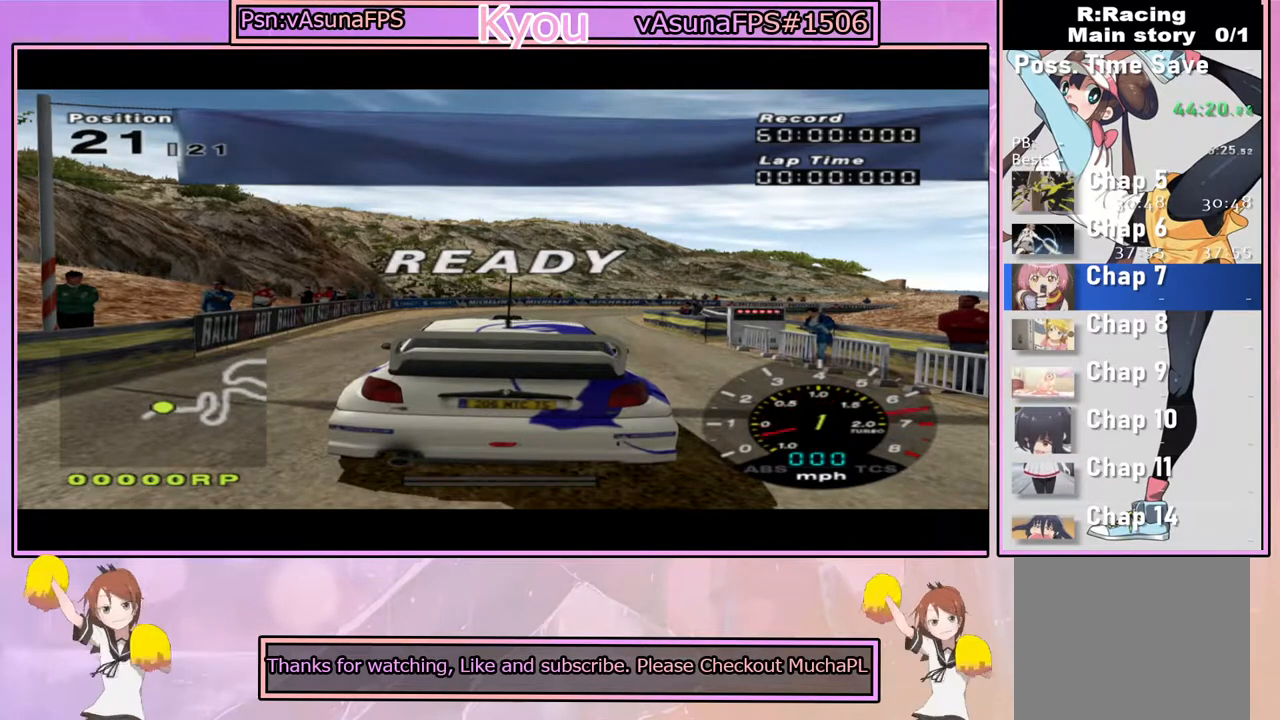
{"buttons": ["CROSS"], "left_stick": "center", "right_stick": "center", "events": [[217, "CROSS", "down"]]}